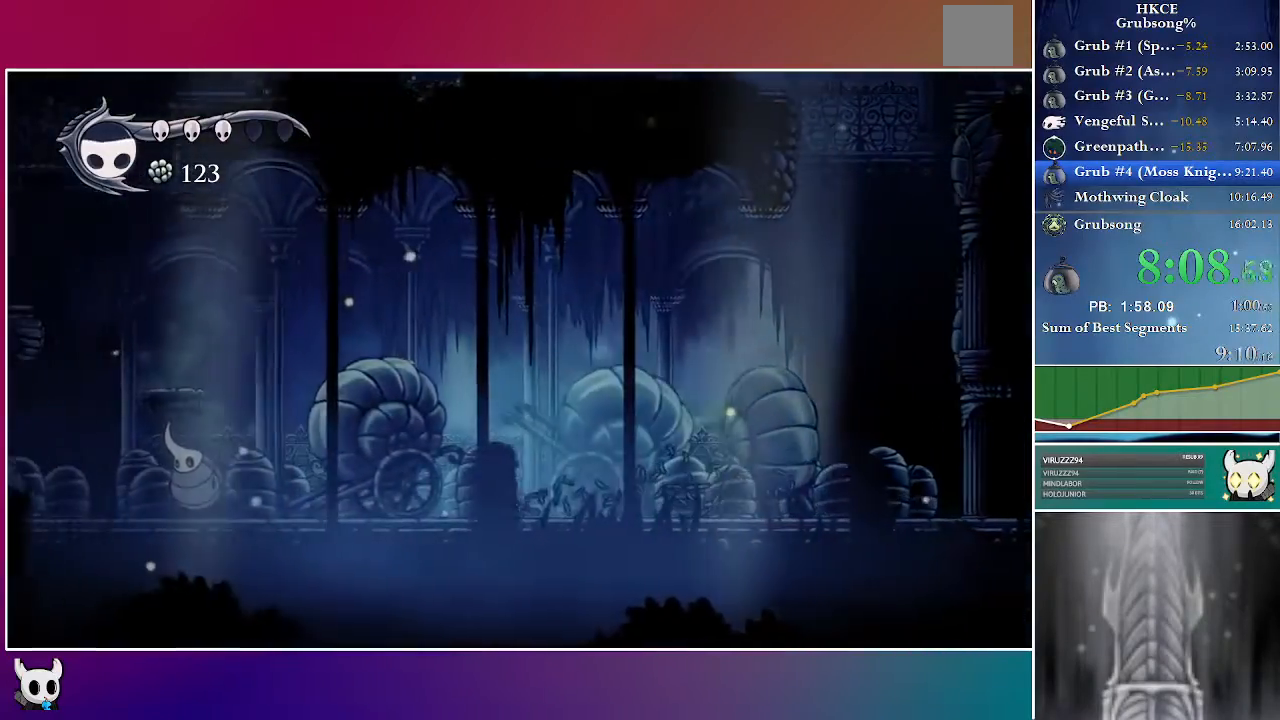
Gameplay with a controller (Xbox layout); each line is a JSON object with the inputs held at the frame after it. "events" lists button and stick changes between this image and that frame as [ms after this image, input, new state], when the widget could be followed in between. Not read: L3 R3.
{"buttons": ["DPAD_LEFT"], "left_stick": "center", "right_stick": "center", "events": []}
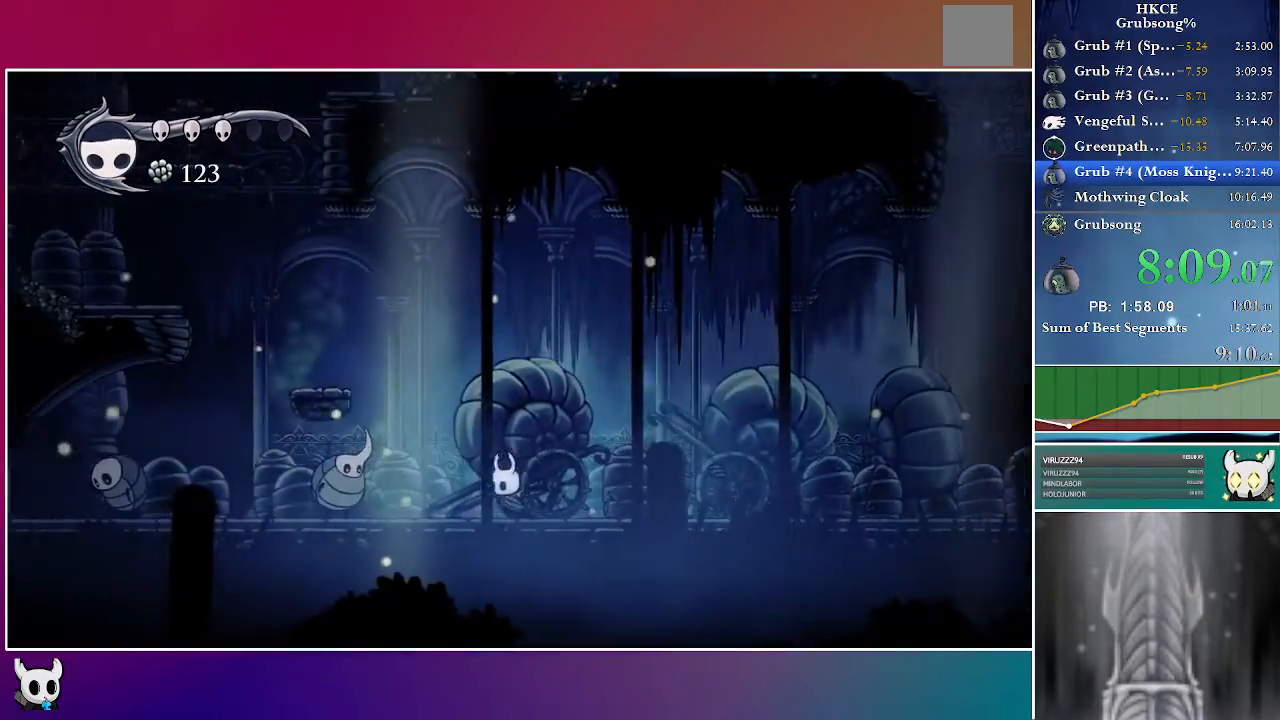
{"buttons": ["DPAD_LEFT"], "left_stick": "center", "right_stick": "center", "events": [[83, "A", "down"], [450, "A", "up"]]}
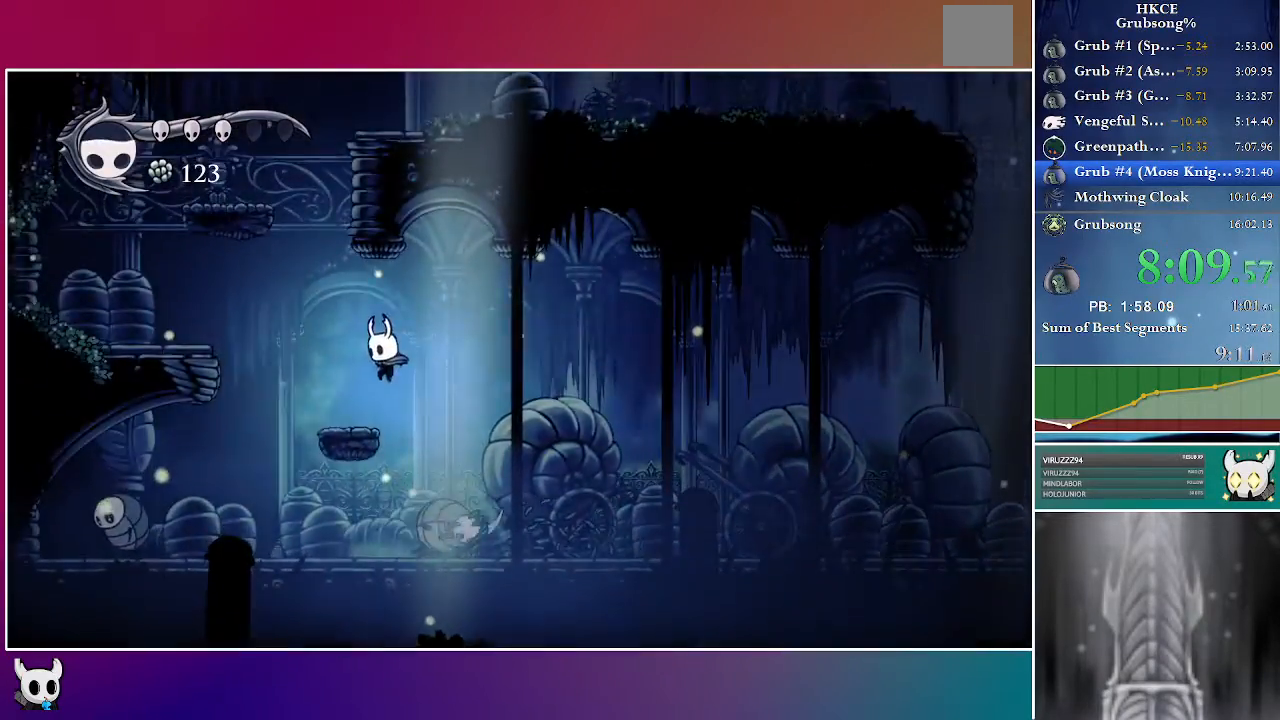
{"buttons": ["DPAD_LEFT"], "left_stick": "center", "right_stick": "center", "events": [[233, "A", "down"], [467, "A", "up"]]}
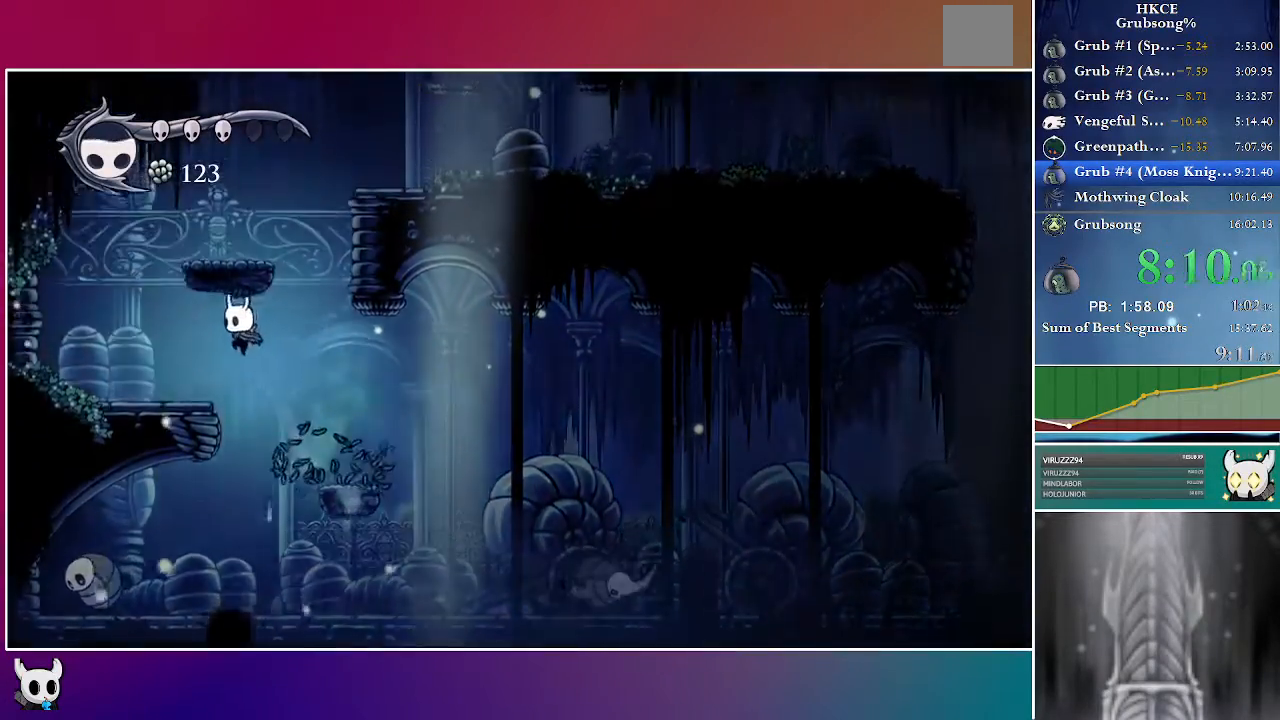
{"buttons": ["A", "DPAD_RIGHT"], "left_stick": "center", "right_stick": "center", "events": [[250, "A", "down"], [367, "DPAD_LEFT", "up"], [417, "DPAD_RIGHT", "down"]]}
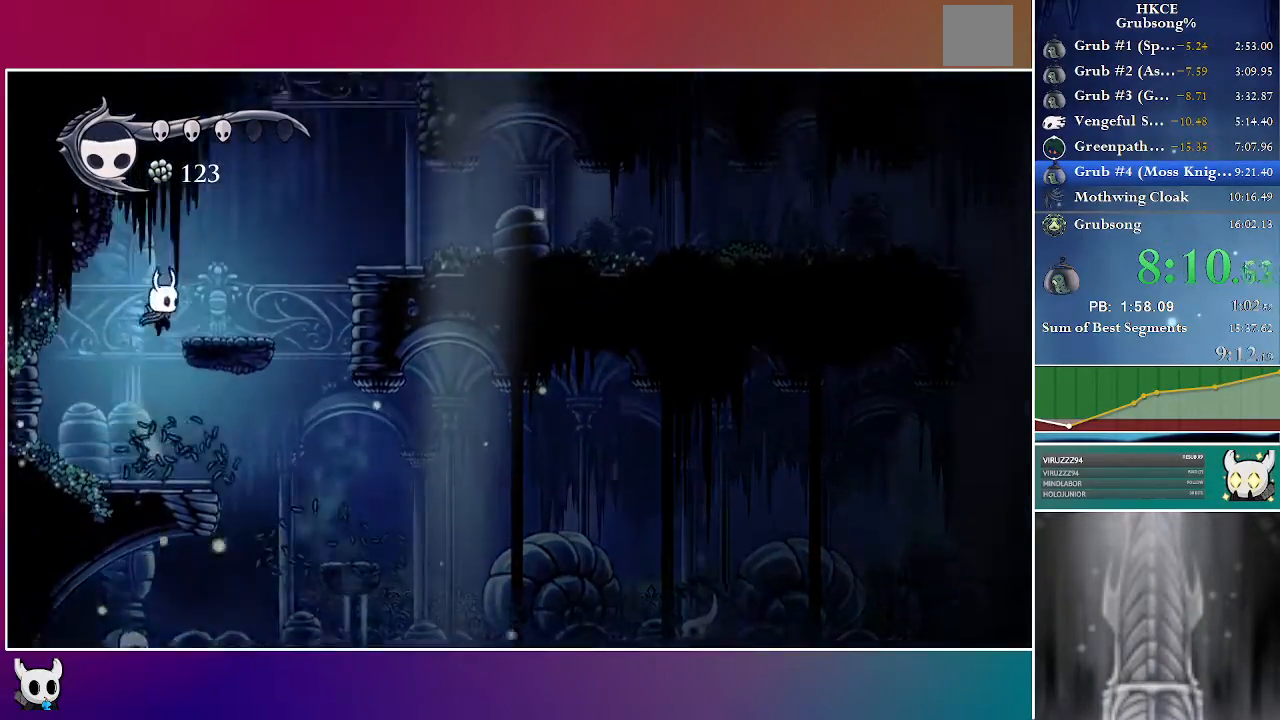
{"buttons": ["A", "DPAD_RIGHT"], "left_stick": "center", "right_stick": "center", "events": [[117, "A", "up"], [333, "A", "down"]]}
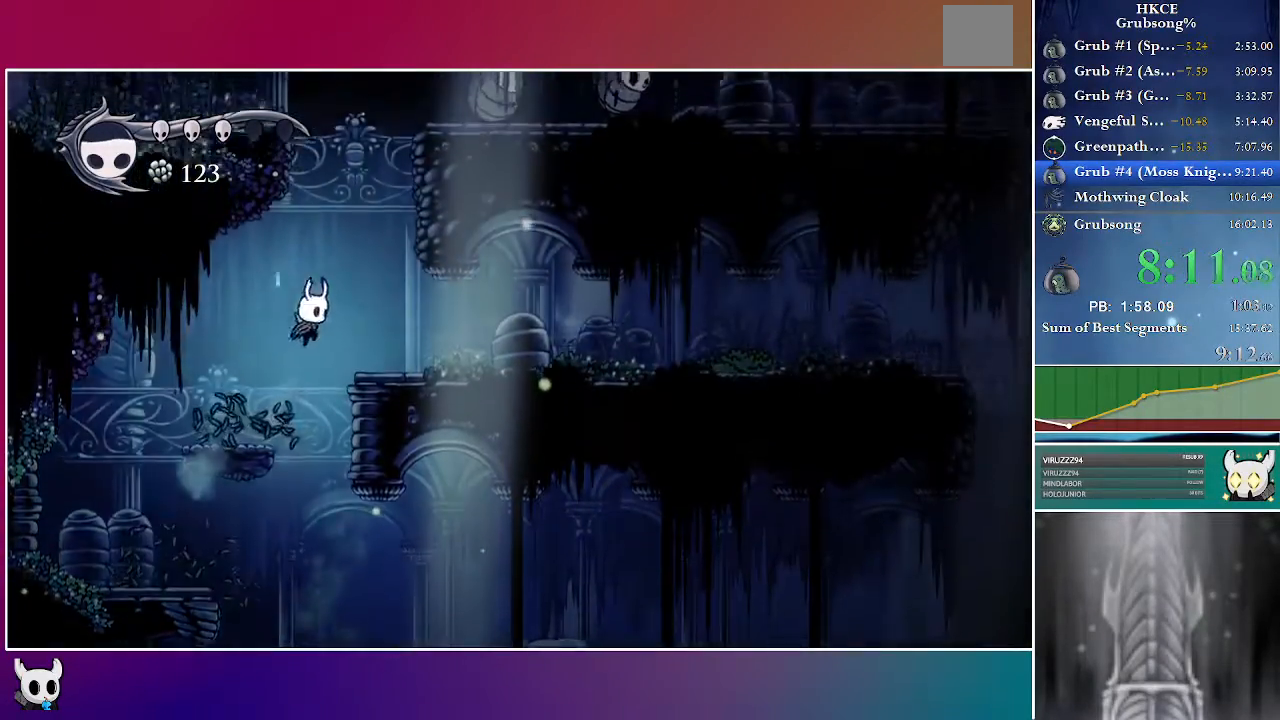
{"buttons": ["A"], "left_stick": "center", "right_stick": "center", "events": [[33, "A", "up"], [300, "A", "down"], [300, "DPAD_RIGHT", "up"]]}
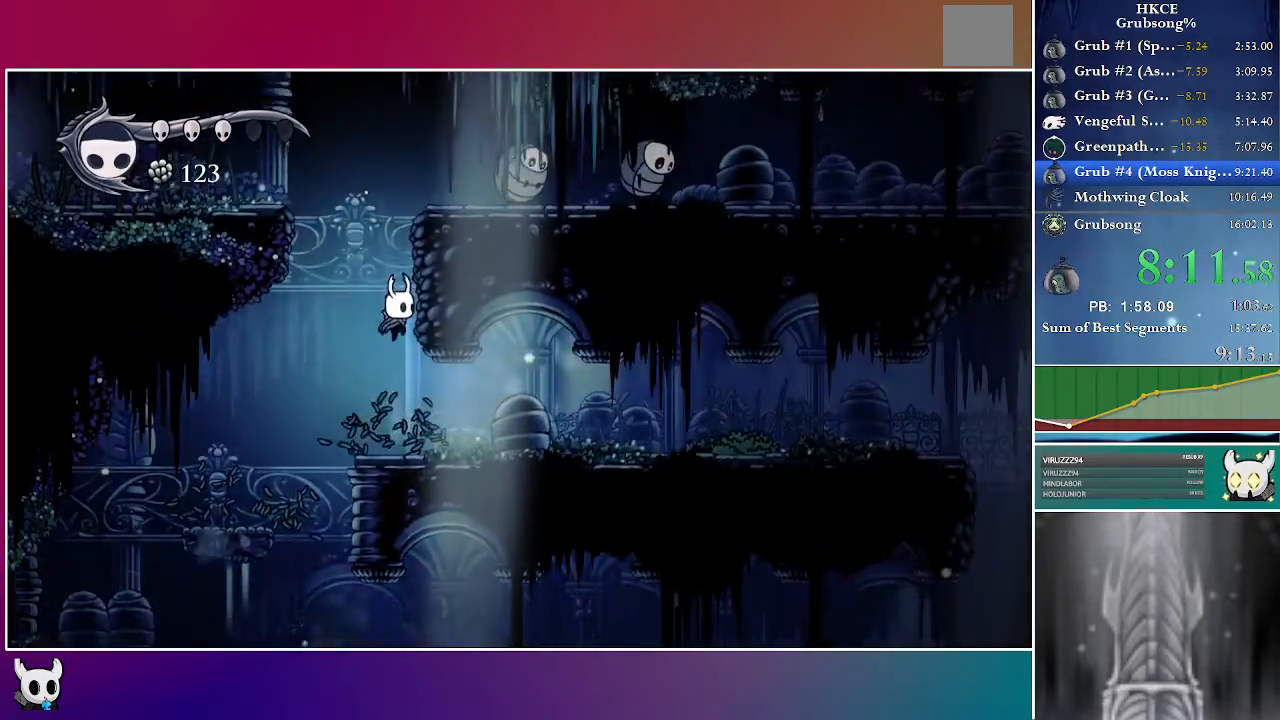
{"buttons": [], "left_stick": "center", "right_stick": "center", "events": [[117, "DPAD_RIGHT", "down"], [250, "A", "up"], [250, "DPAD_RIGHT", "up"]]}
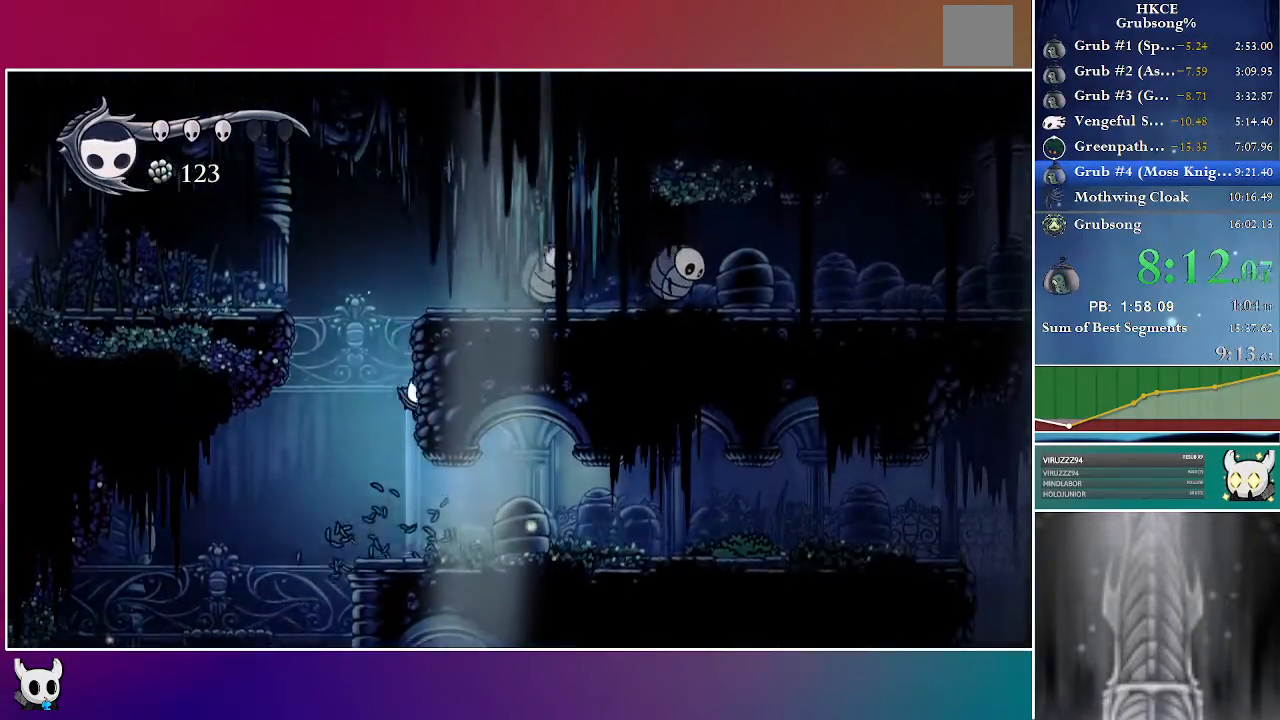
{"buttons": ["A"], "left_stick": "left", "right_stick": "center", "events": [[167, "left_stick", "left"], [200, "A", "down"]]}